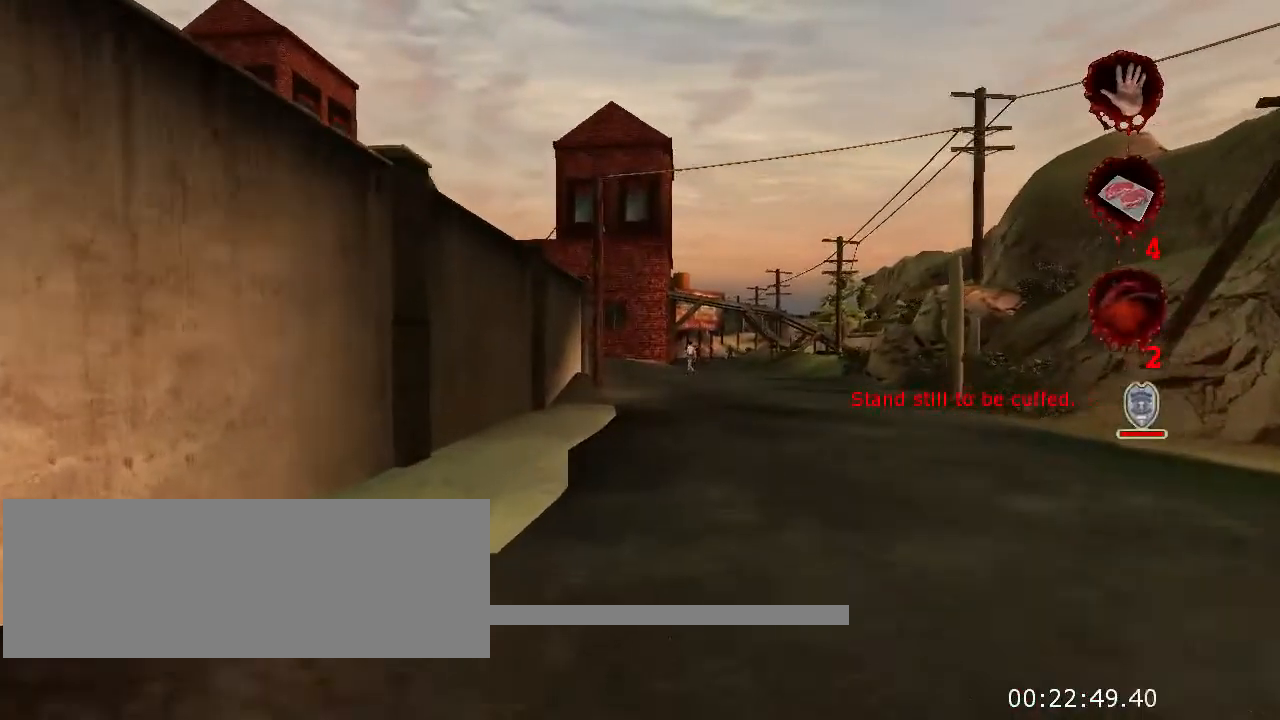
Gameplay with keyboard and mouse; each line is a JSON object with the keys and mouse buttons held at the frame after it. "events" lists presses ("down") and releases ("up") of "a", "ctrl", "d", "e", "f", "q", "r", "s", "space", "t", "w", "mouse_left", "mouse_right", "mouse_wheel_up" and "mouse_wheel_down" between this image and that frame as [ms after this image, input, new state], when the widget could be followed in between. "mouse_left", "mouse_right", "mouse_wheel_up", "mouse_wheel_down" = the "left", "right", "wheel_up", "wheel_down" buttons of the "mouse" list. No other keys are recorded. Not read: mouse_move.
{"keys": ["w"], "mouse": [], "events": []}
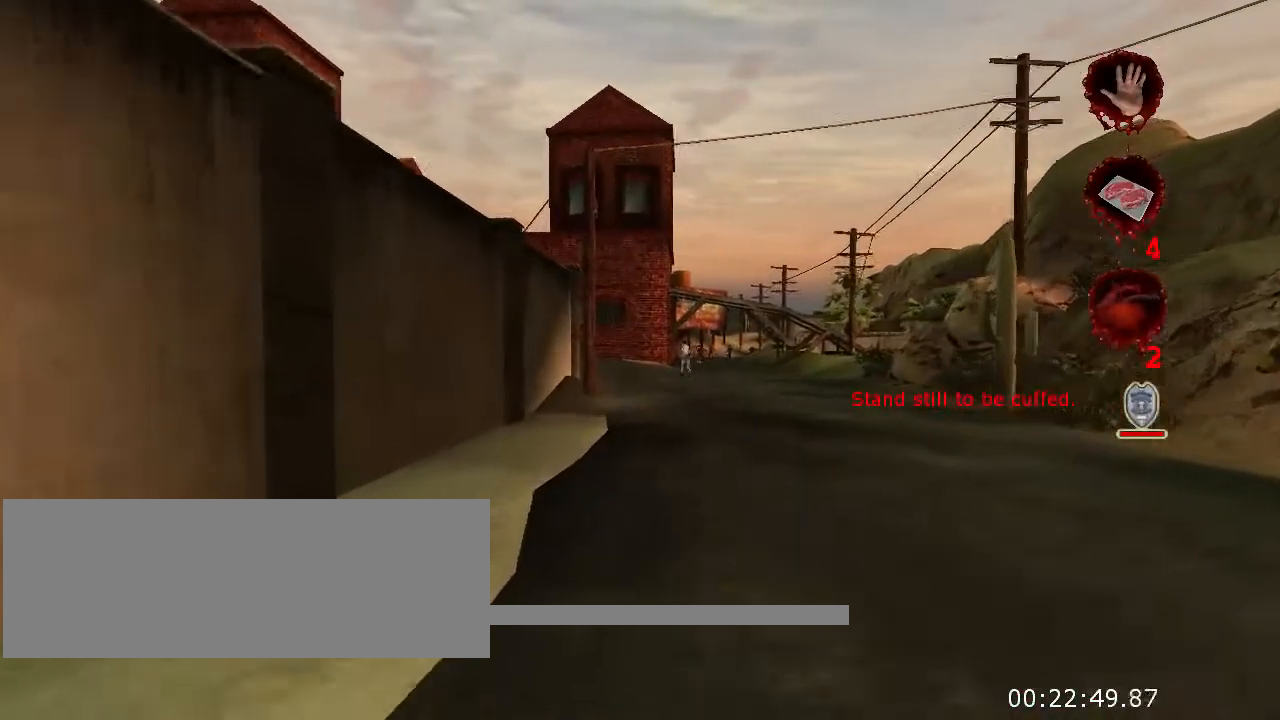
{"keys": ["w"], "mouse": [], "events": []}
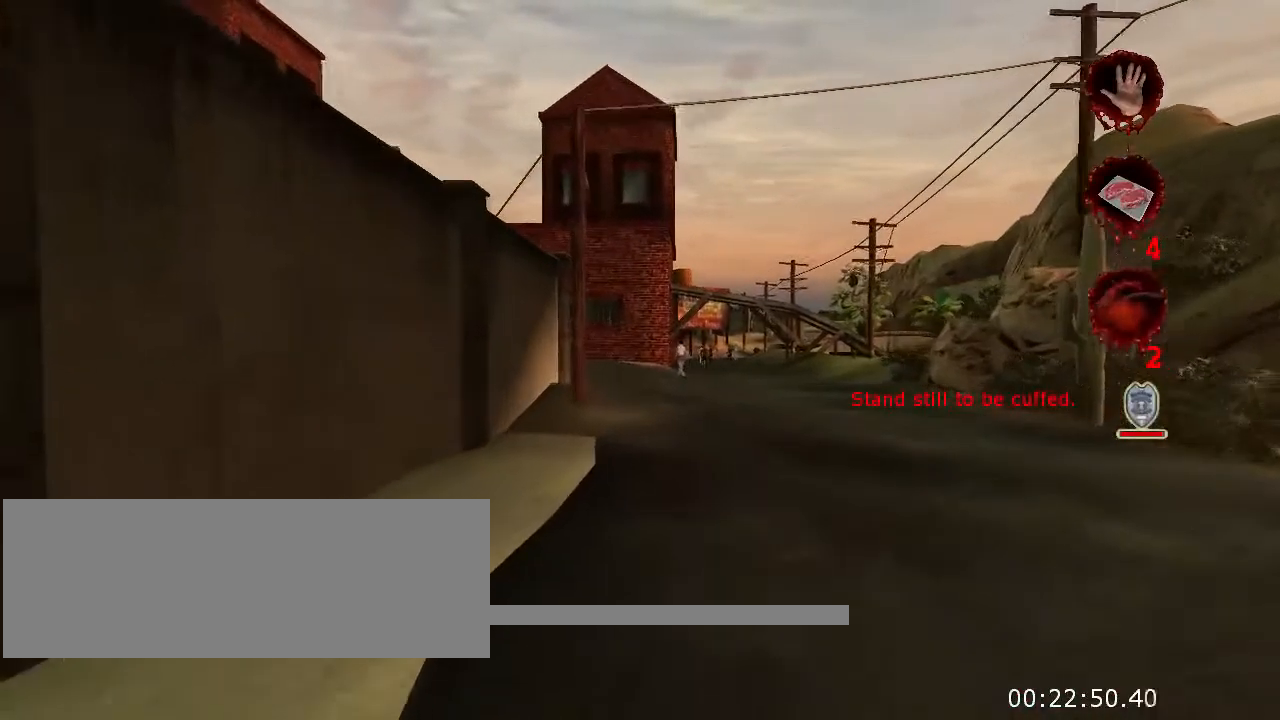
{"keys": ["w"], "mouse": [], "events": []}
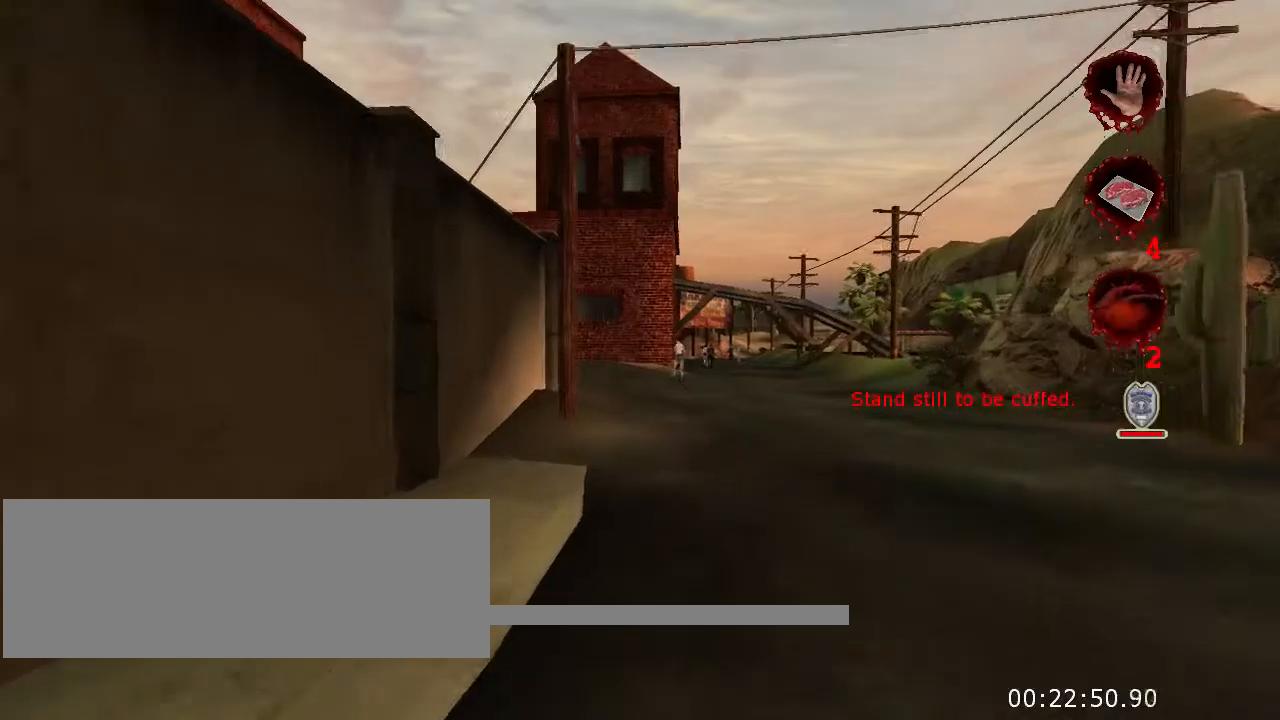
{"keys": ["w"], "mouse": [], "events": []}
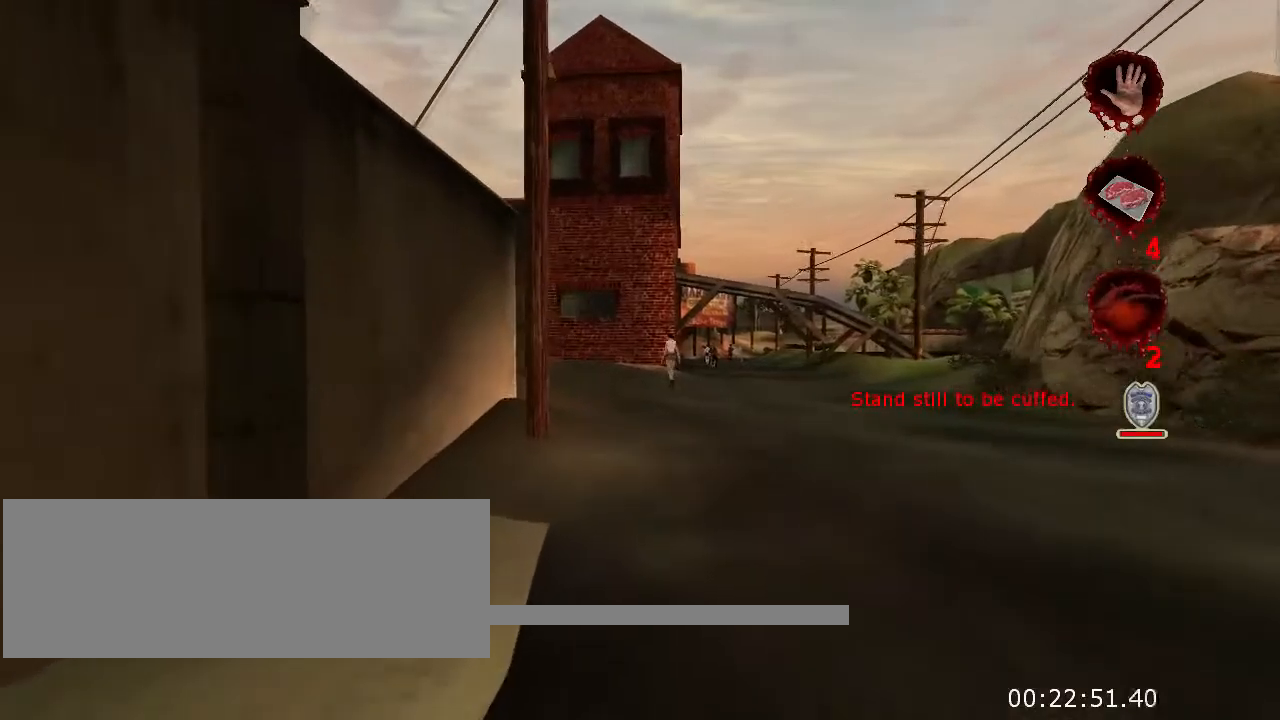
{"keys": ["w"], "mouse": [], "events": []}
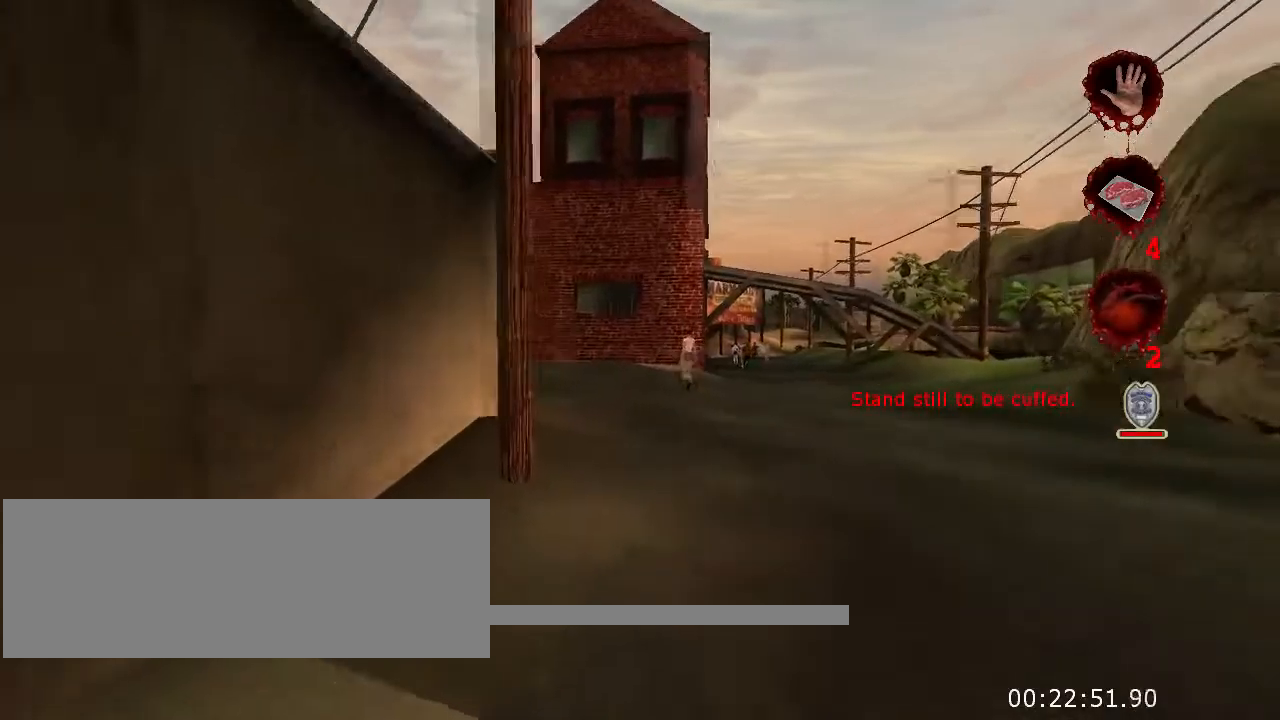
{"keys": ["w"], "mouse": [], "events": []}
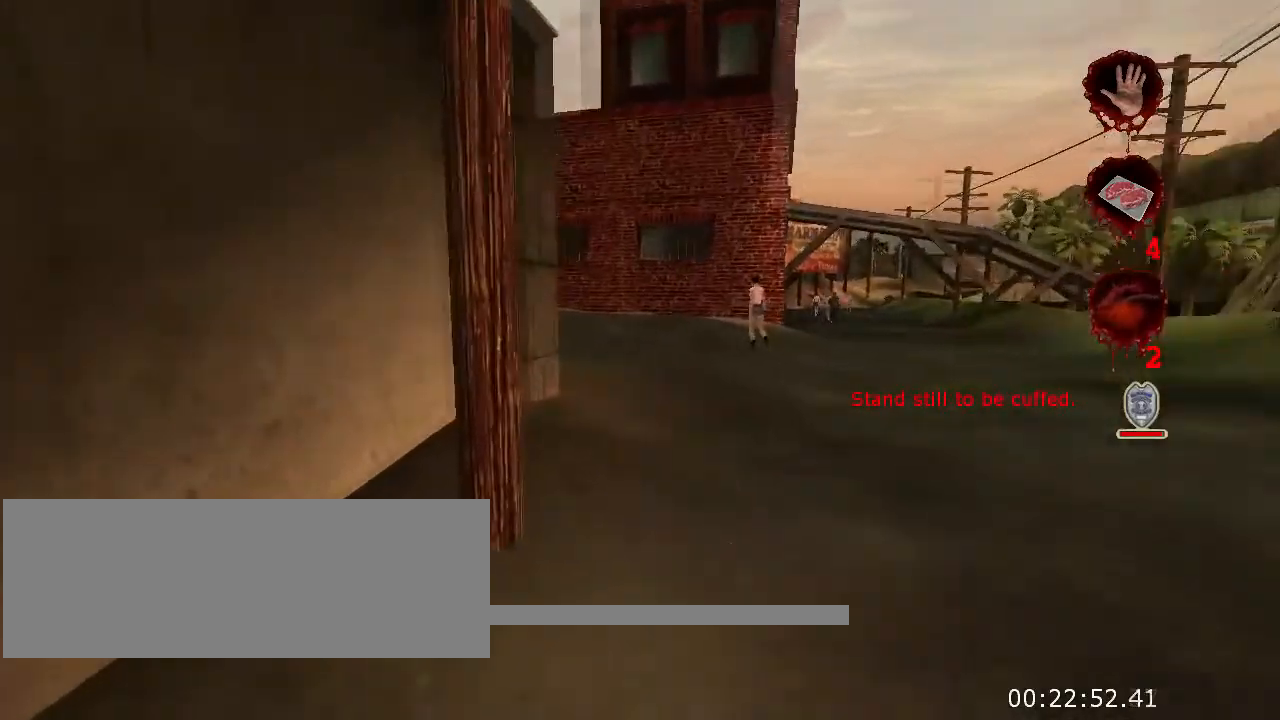
{"keys": ["w"], "mouse": [], "events": []}
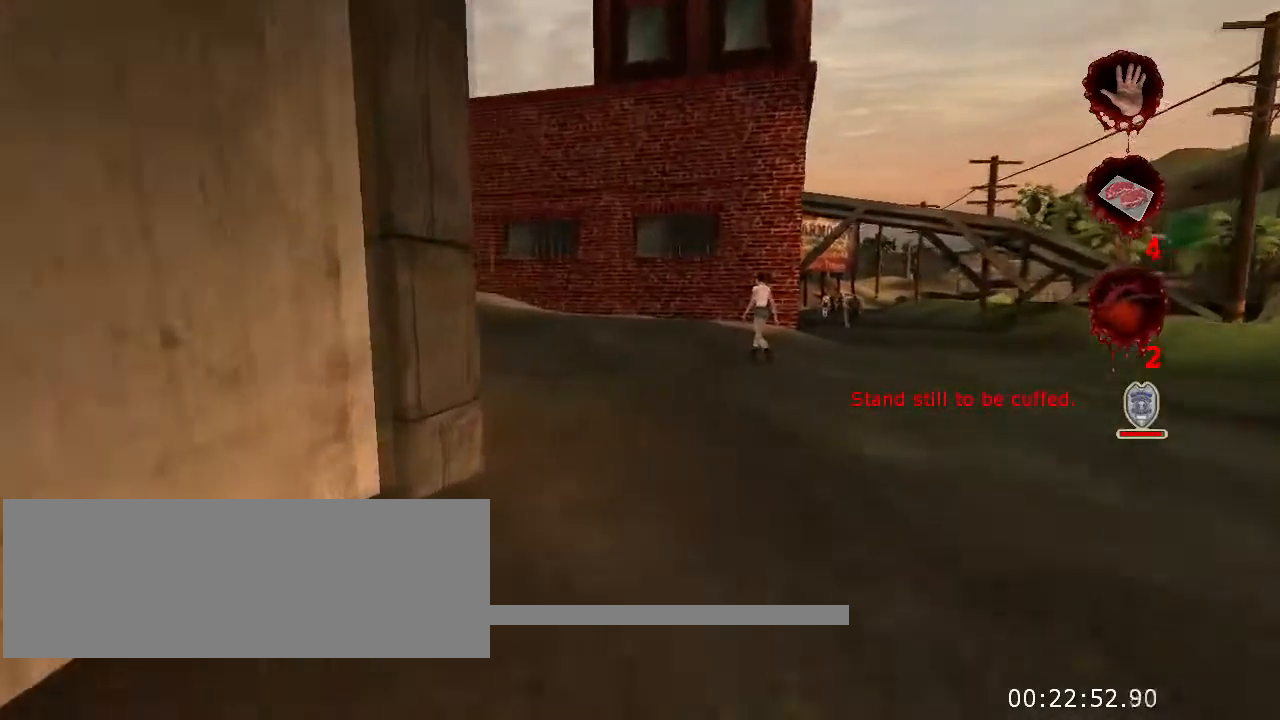
{"keys": ["w"], "mouse": [], "events": []}
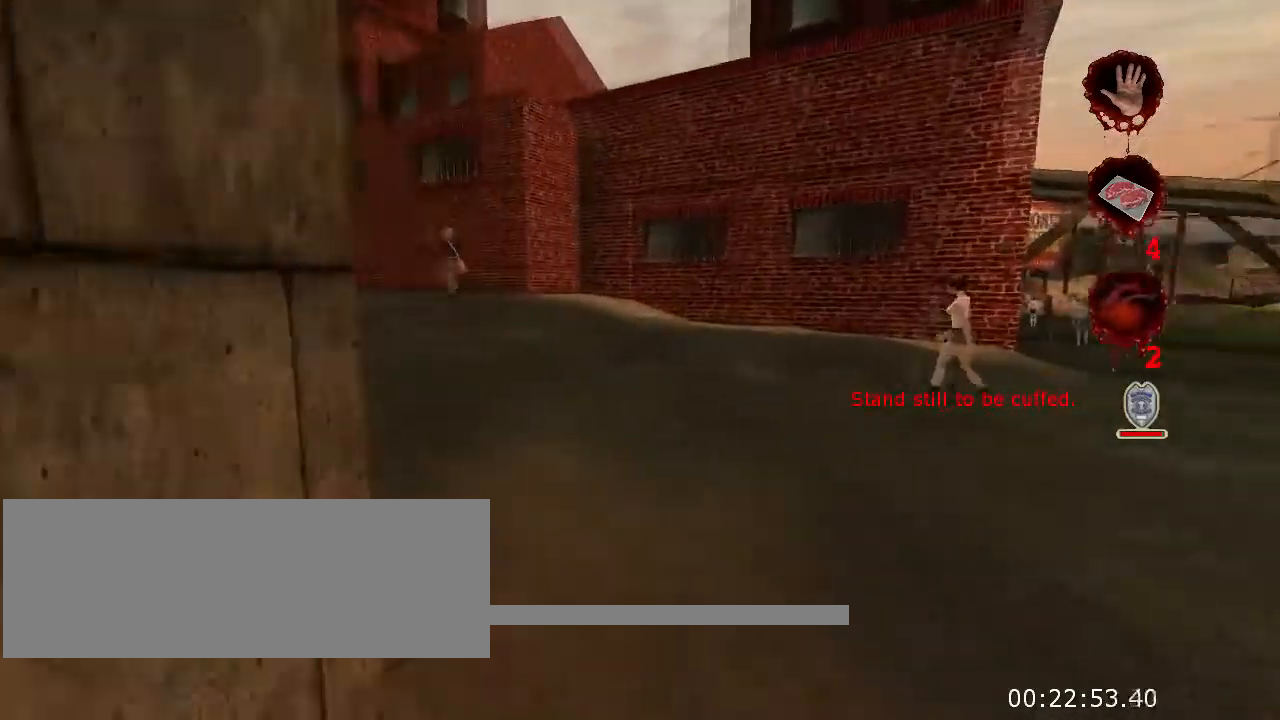
{"keys": ["w"], "mouse": [], "events": []}
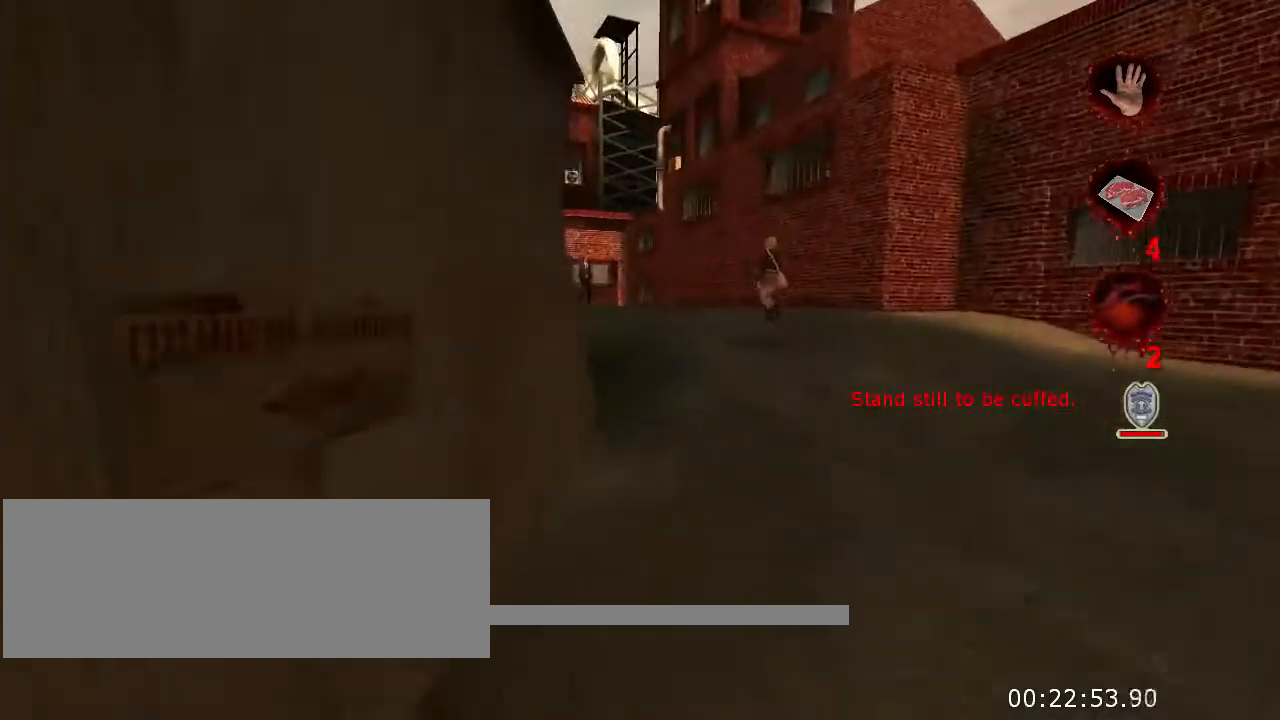
{"keys": ["w"], "mouse": [], "events": [[367, "d", "down"], [467, "d", "up"]]}
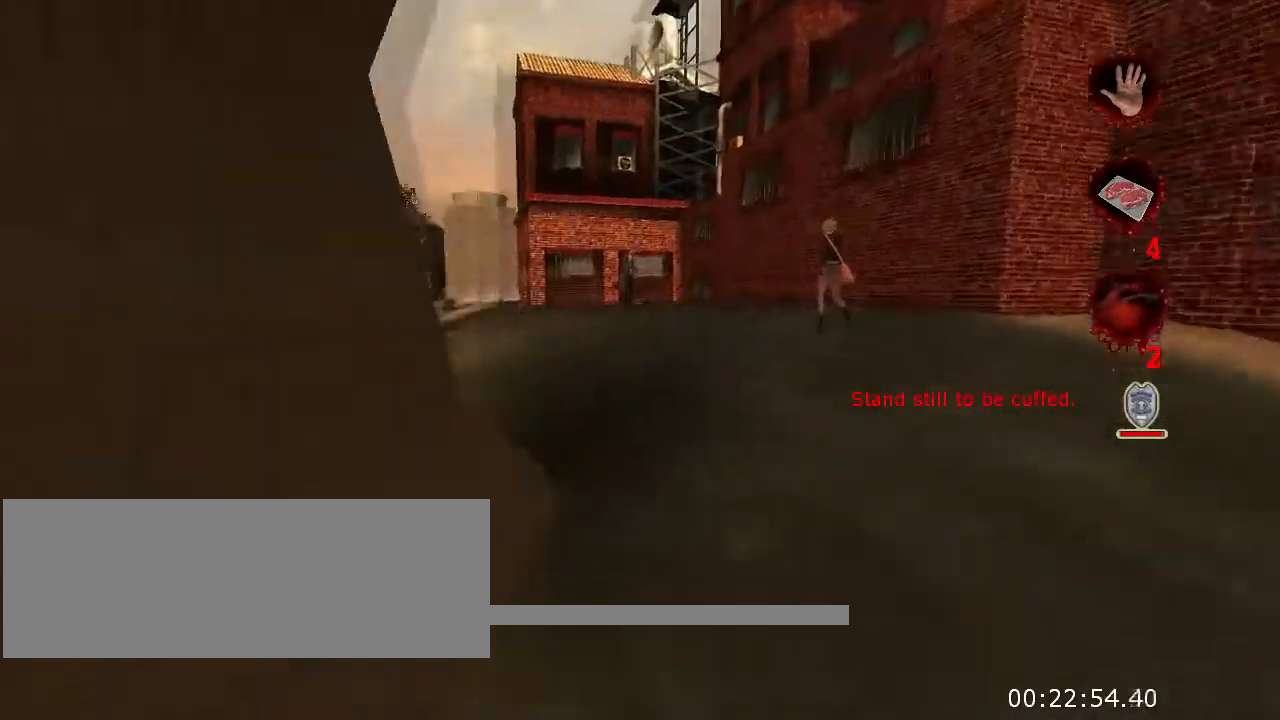
{"keys": ["w"], "mouse": [], "events": [[300, "d", "down"], [400, "d", "up"]]}
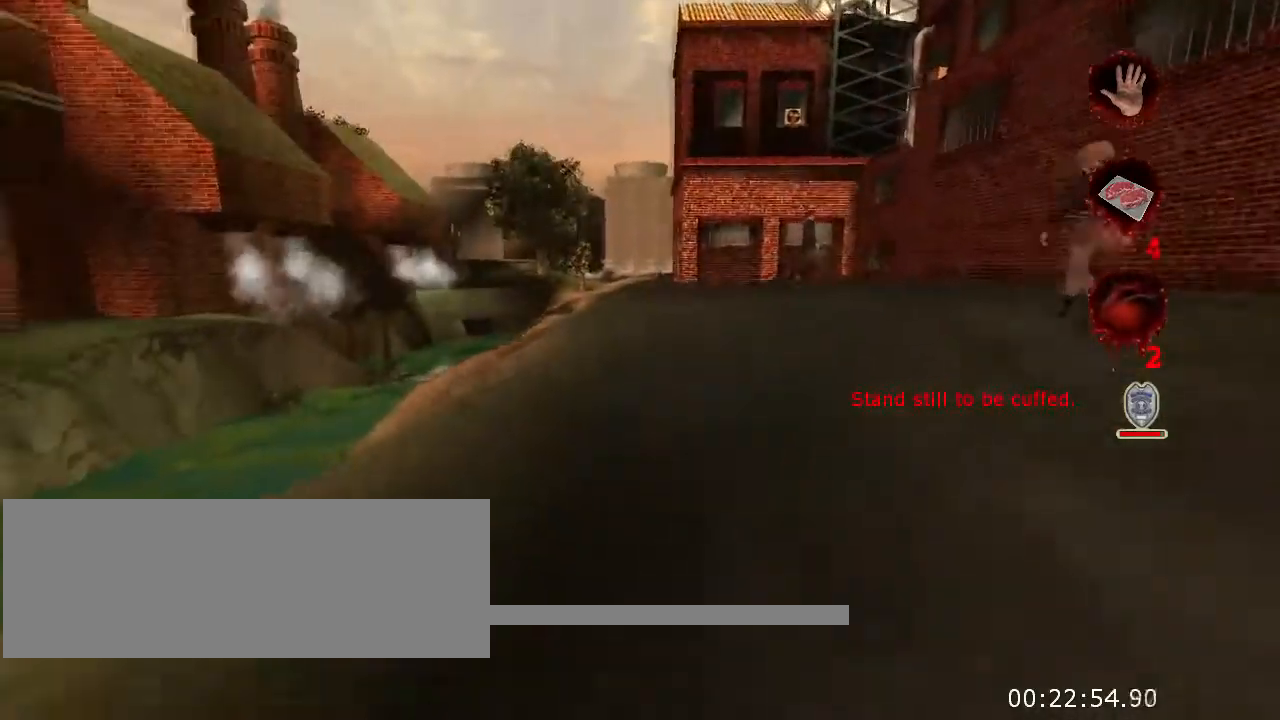
{"keys": ["w"], "mouse": [], "events": []}
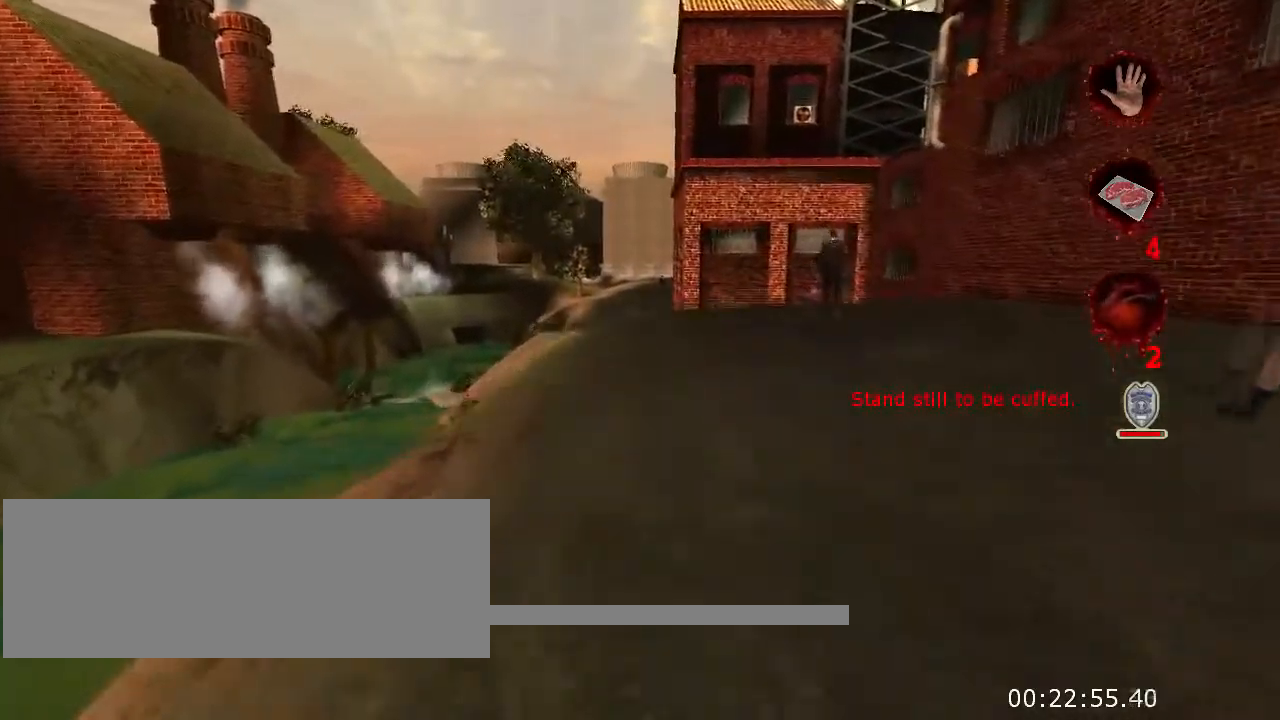
{"keys": ["w"], "mouse": [], "events": []}
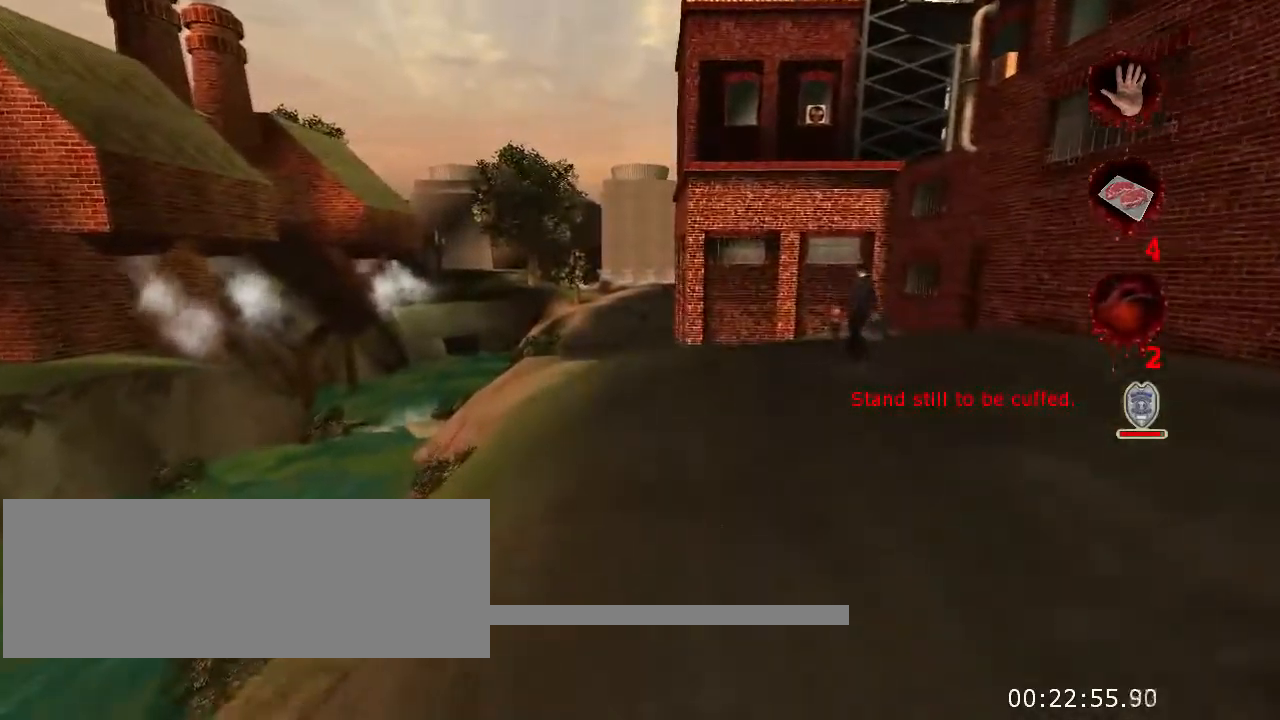
{"keys": ["w"], "mouse": [], "events": []}
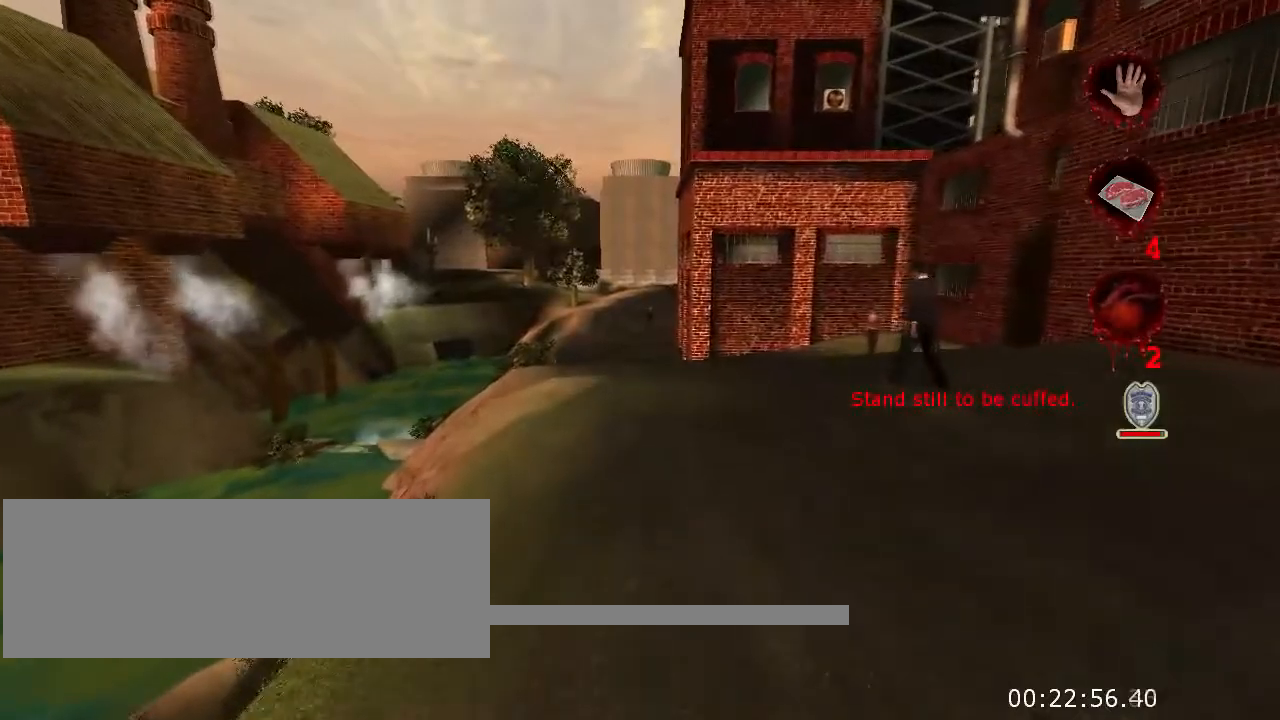
{"keys": ["w"], "mouse": [], "events": []}
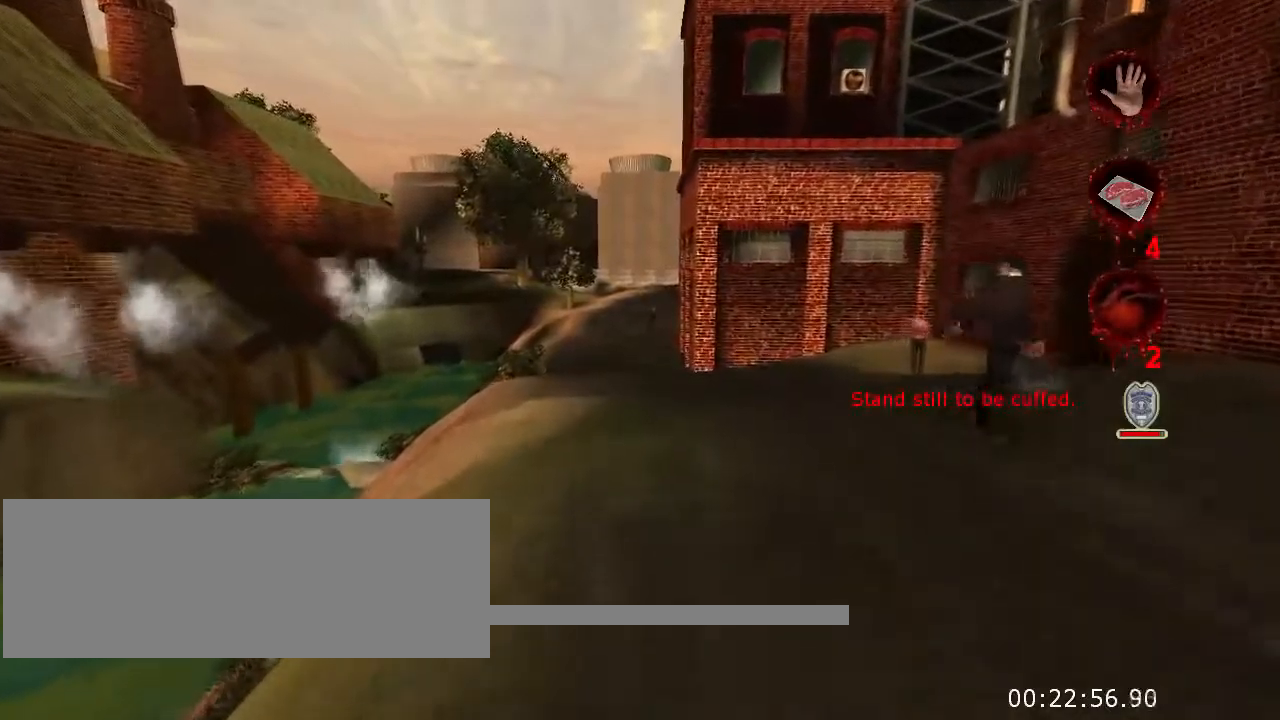
{"keys": ["w"], "mouse": [], "events": []}
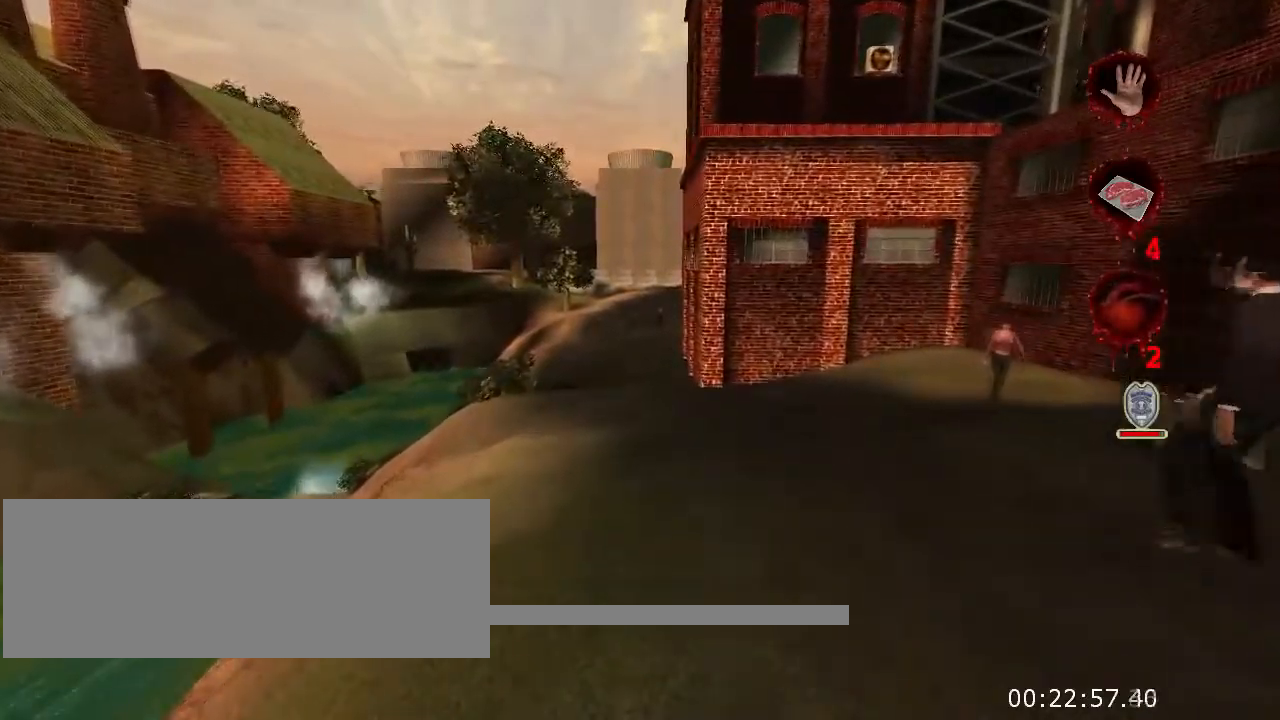
{"keys": ["w"], "mouse": [], "events": []}
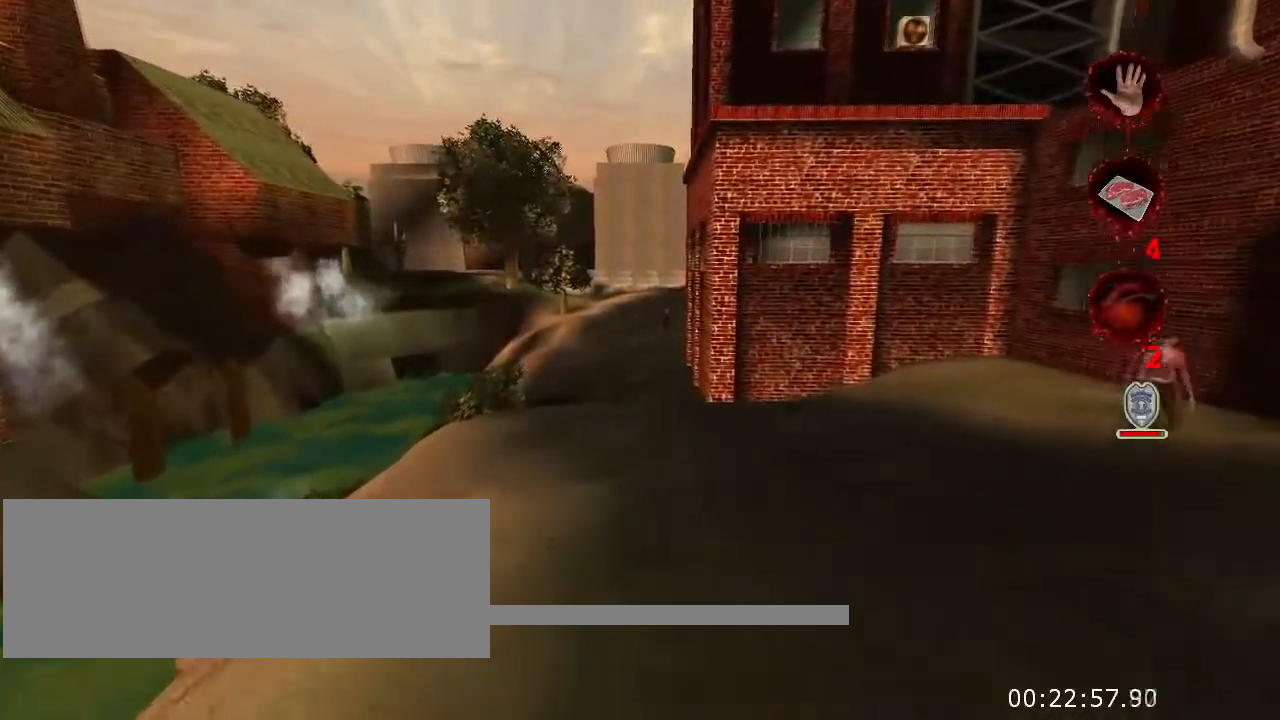
{"keys": ["w"], "mouse": [], "events": []}
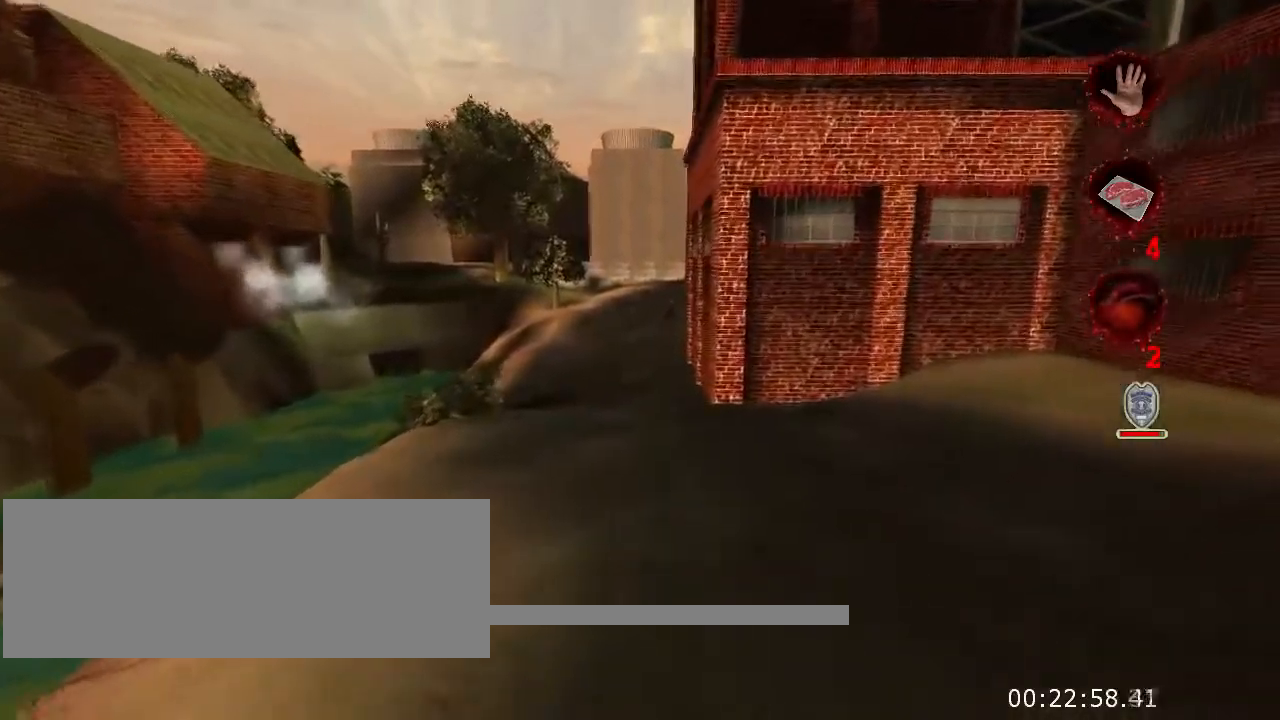
{"keys": ["w"], "mouse": [], "events": []}
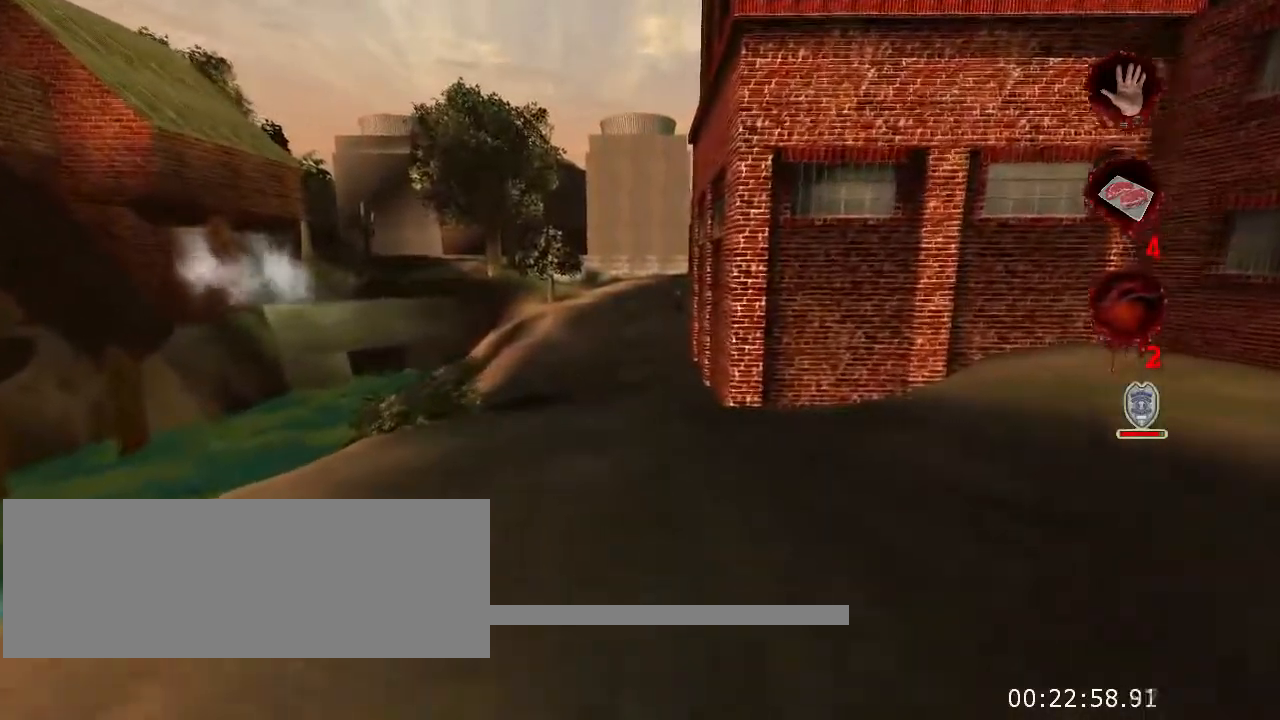
{"keys": ["w"], "mouse": [], "events": []}
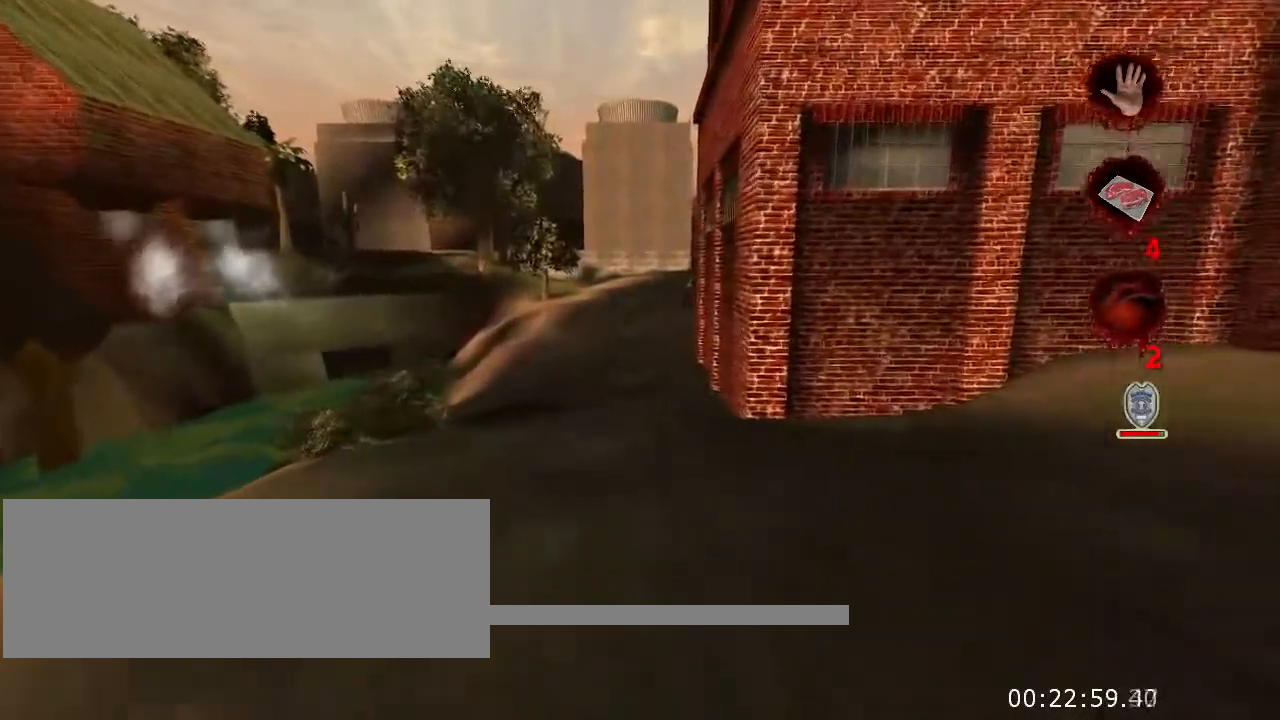
{"keys": ["w"], "mouse": [], "events": []}
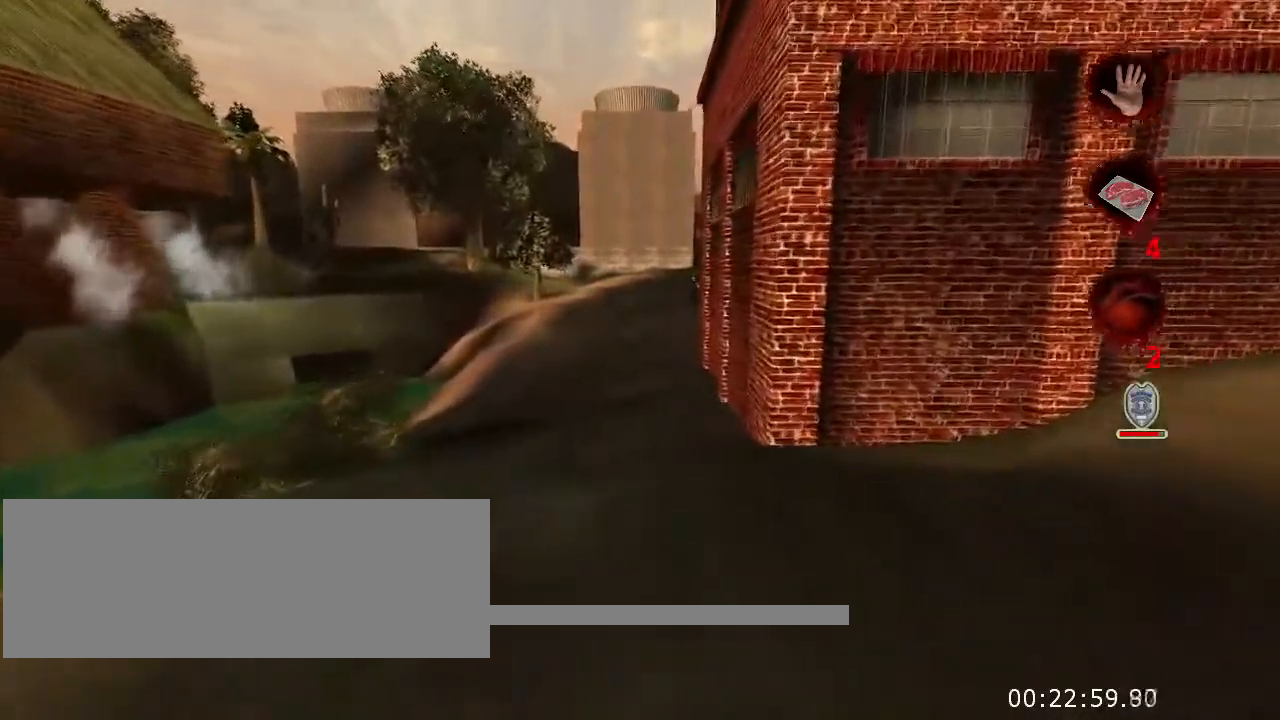
{"keys": ["w"], "mouse": [], "events": []}
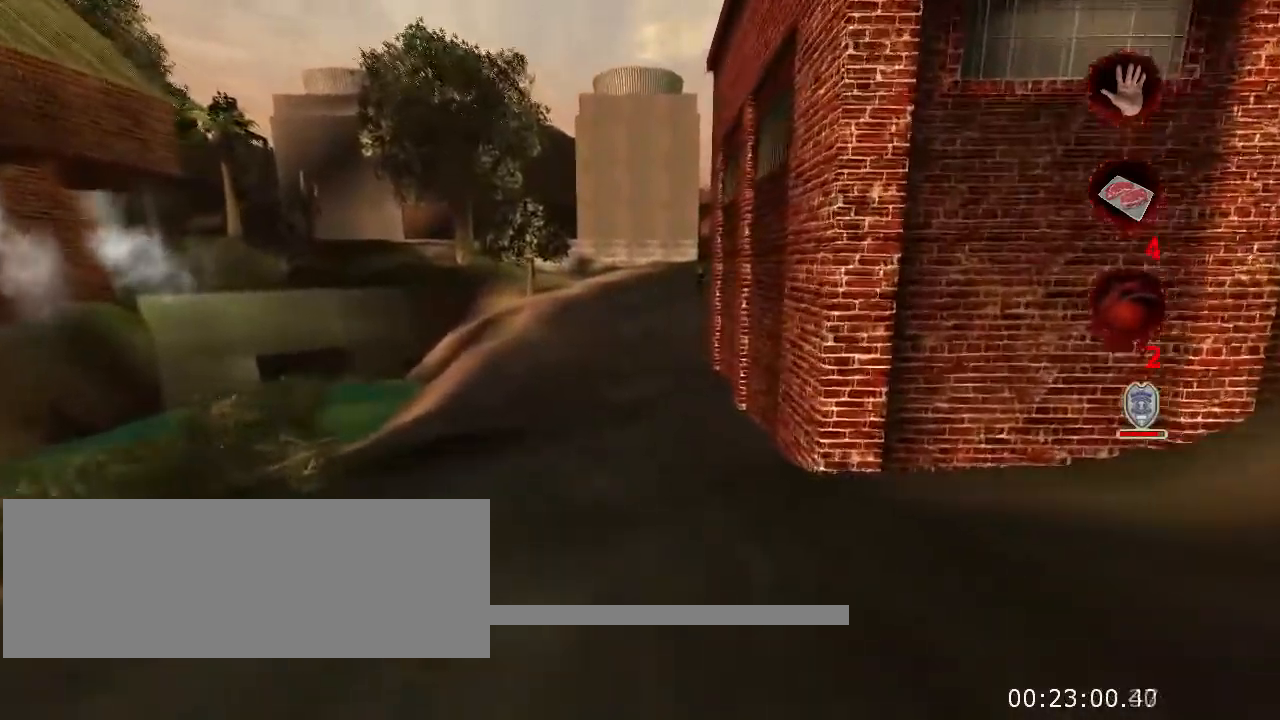
{"keys": ["w"], "mouse": [], "events": []}
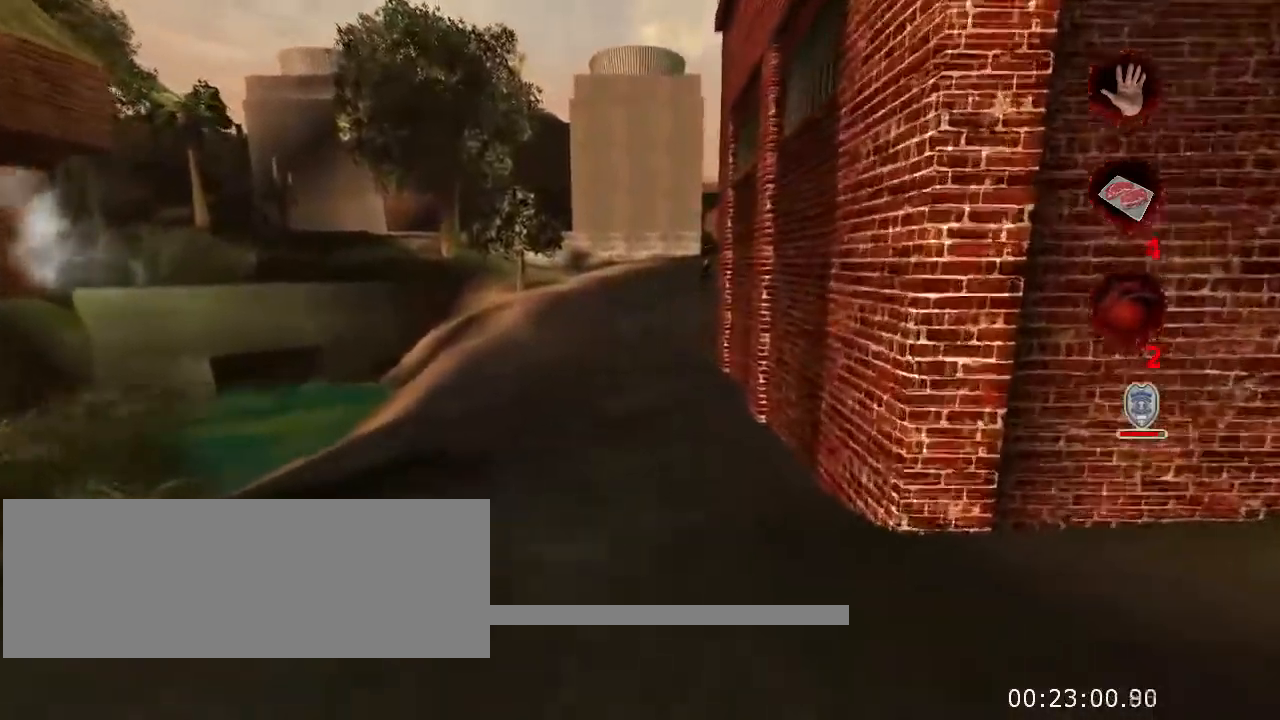
{"keys": ["w"], "mouse": [], "events": []}
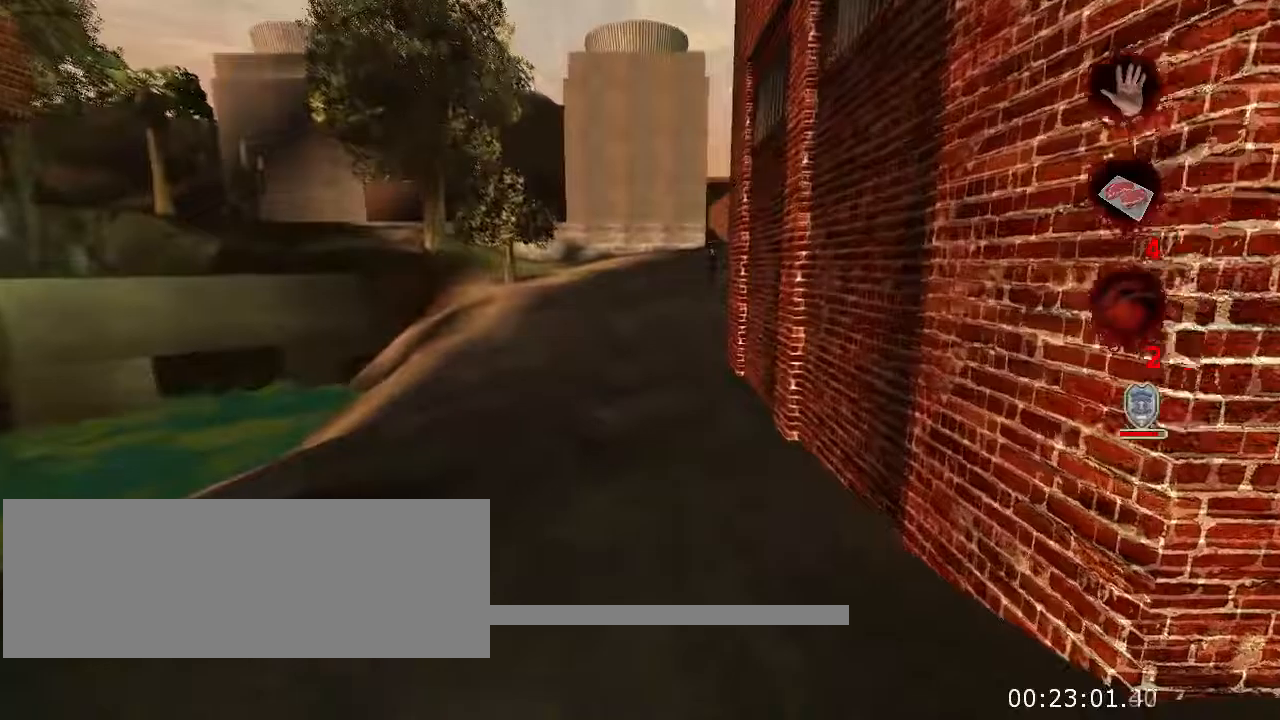
{"keys": ["w"], "mouse": [], "events": []}
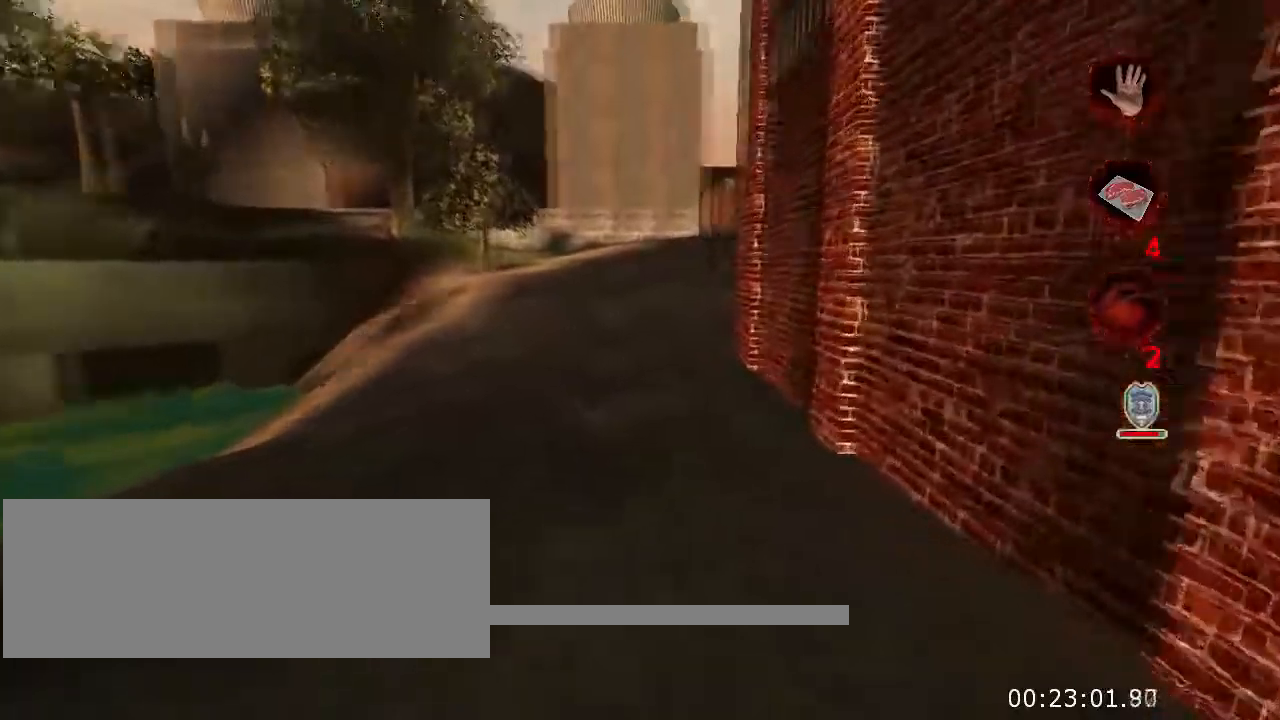
{"keys": ["w"], "mouse": [], "events": []}
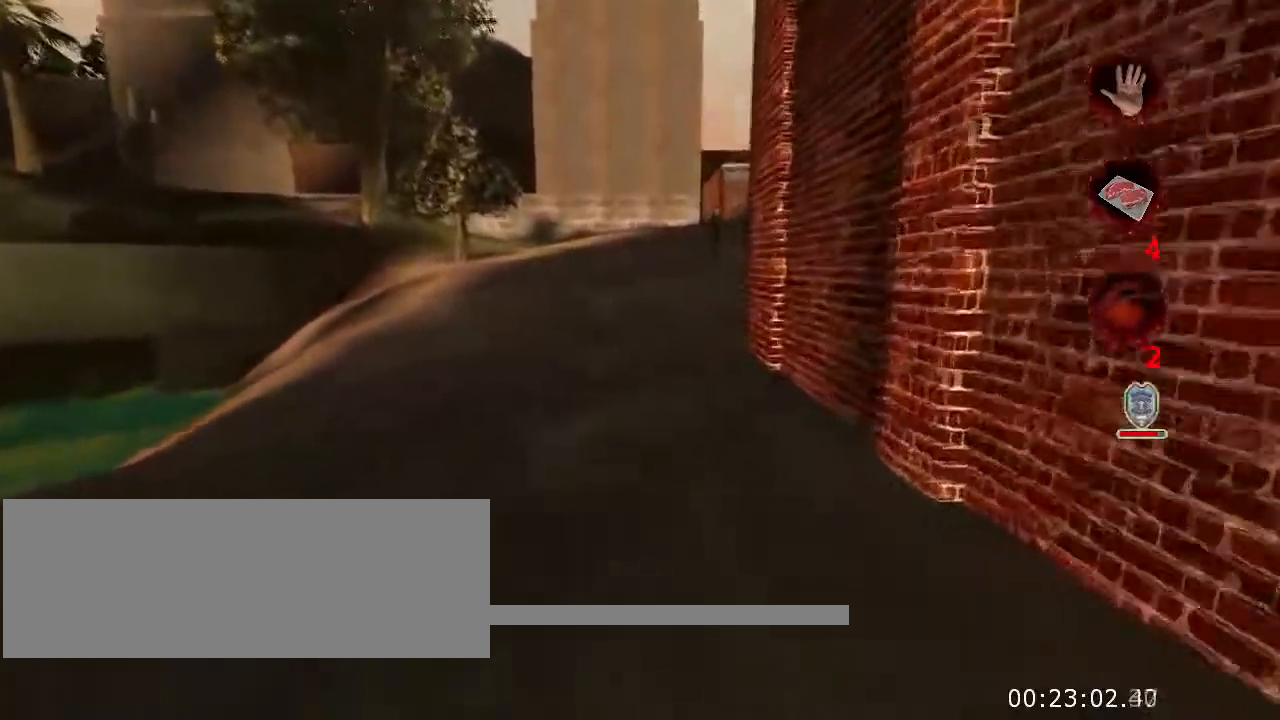
{"keys": ["w"], "mouse": [], "events": []}
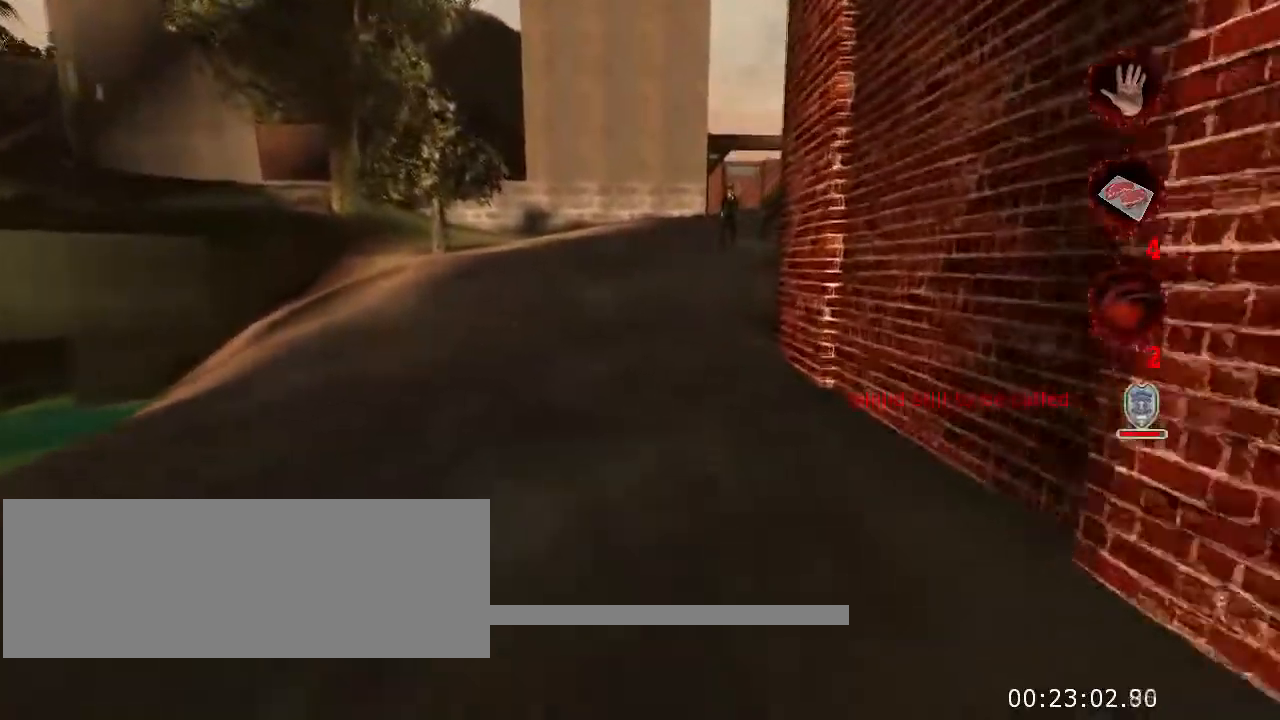
{"keys": ["w"], "mouse": [], "events": []}